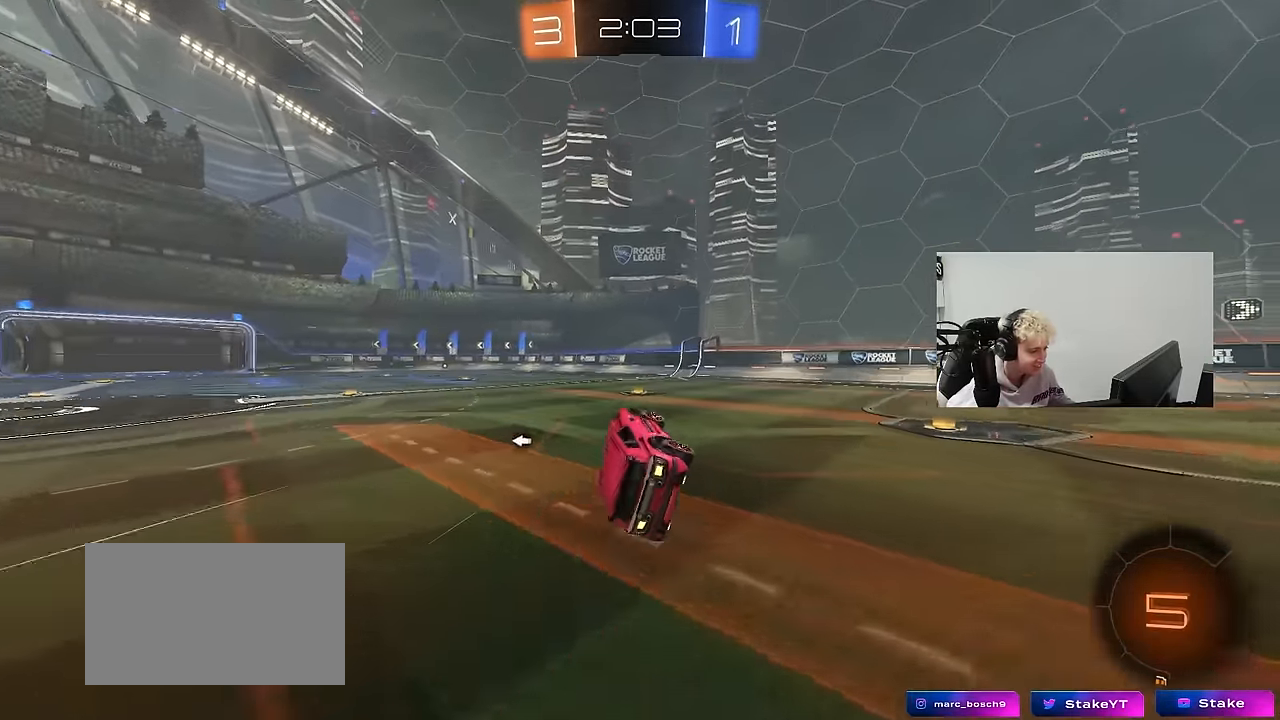
Gameplay with keyboard and mouse; each line is a JSON object with the keys and mouse buttons held at the frame after it. "events" lists presses ("down") and releases ("up") of "1", "2", "3", "4", "5", "a", "alt", "c", "caps_lock", "ctrl", "d", "e", "f", "g", "q", "r", "s", "shift", "space", "t", "tab", "v", "w", "x", "z", "mouse_left", "mouse_wheel" and "mouse_right" between this image and that frame as [ms after this image, input, new state], when the widget could be followed in between. "mouse_left", "mouse_wheel", "mouse_right" = the "left", "wheel", "right" buttons of the "mouse" list. No other keys are recorded. "wheel" means that the mouse wheel is clicked or scrolled. "mouse_move" is the direction in which the mouse moves at that frame (one of eight, or "still"), when it could be read.
{"keys": ["a", "w"], "mouse": [], "mouse_move": "still", "events": [[33, "shift", "up"], [83, "d", "up"], [83, "s", "up"], [83, "space", "down"], [317, "space", "up"], [317, "w", "down"], [367, "a", "down"]]}
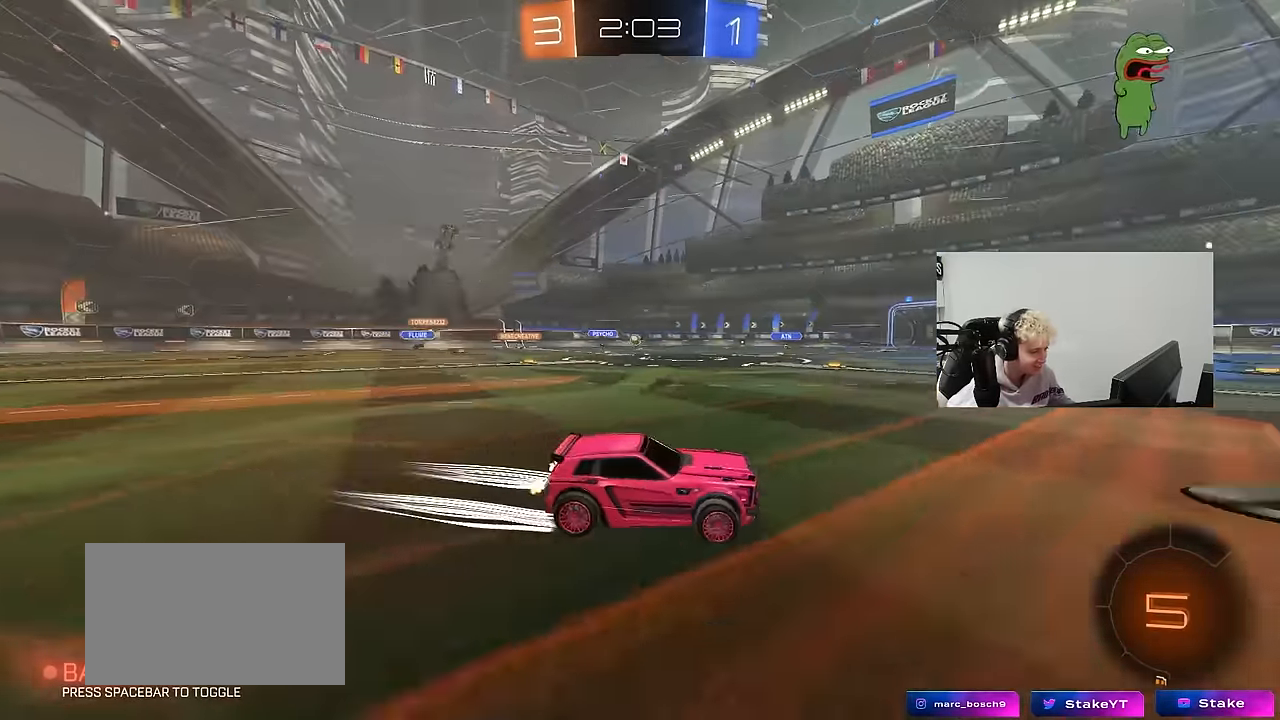
{"keys": ["w"], "mouse": [], "mouse_move": "still", "events": [[100, "a", "up"], [233, "a", "down"], [383, "a", "up"]]}
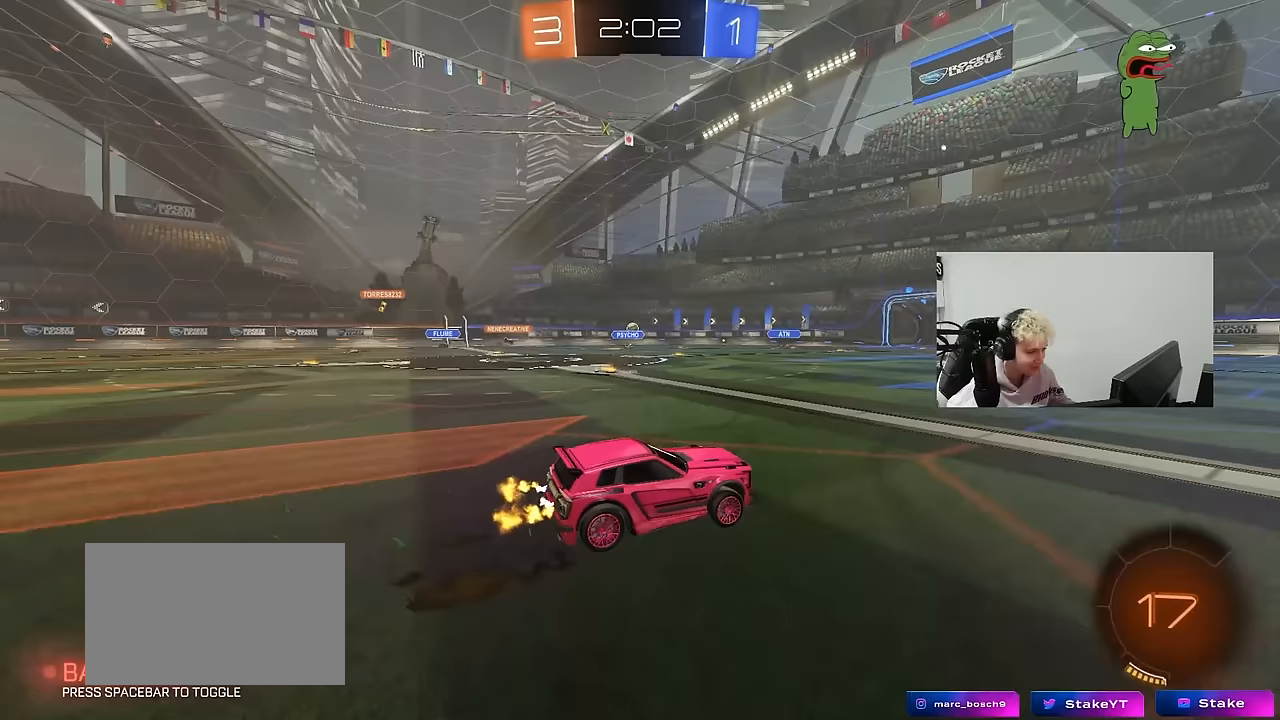
{"keys": ["d", "w"], "mouse": [], "mouse_move": "still", "events": [[200, "a", "down"], [400, "a", "up"], [483, "d", "down"]]}
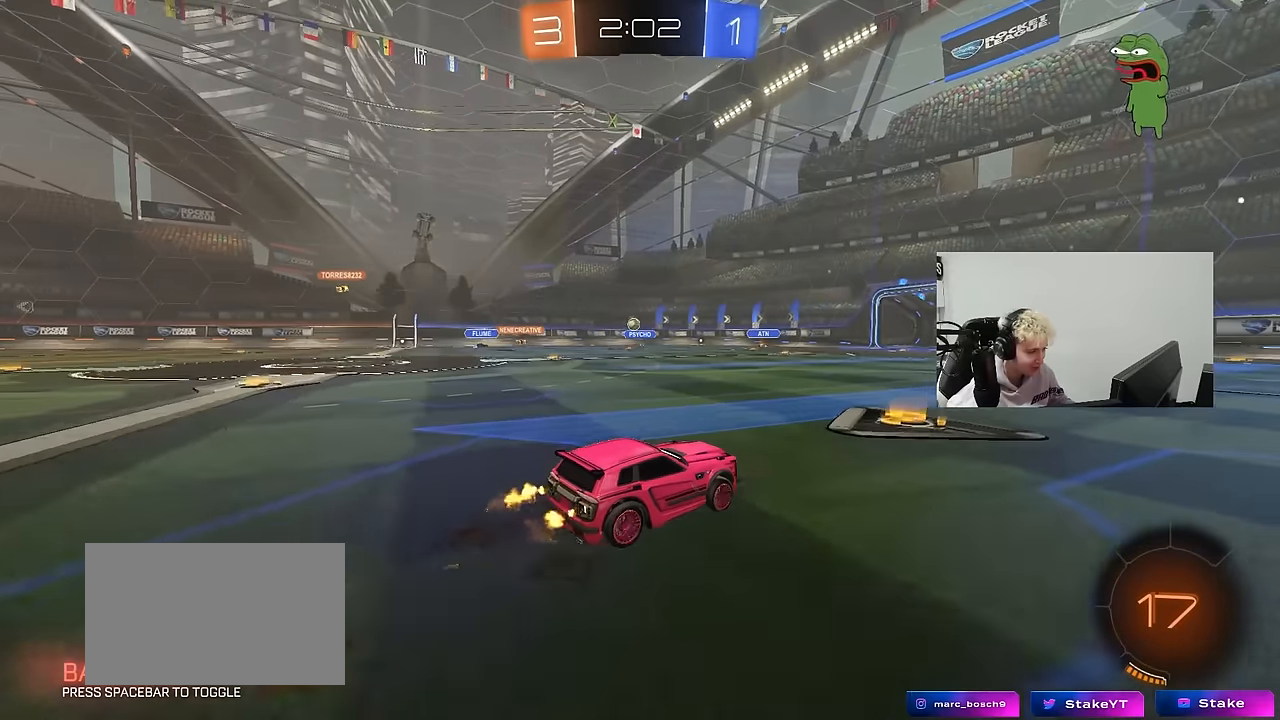
{"keys": ["w"], "mouse": [], "mouse_move": "still", "events": [[83, "d", "up"], [133, "a", "down"], [267, "a", "up"]]}
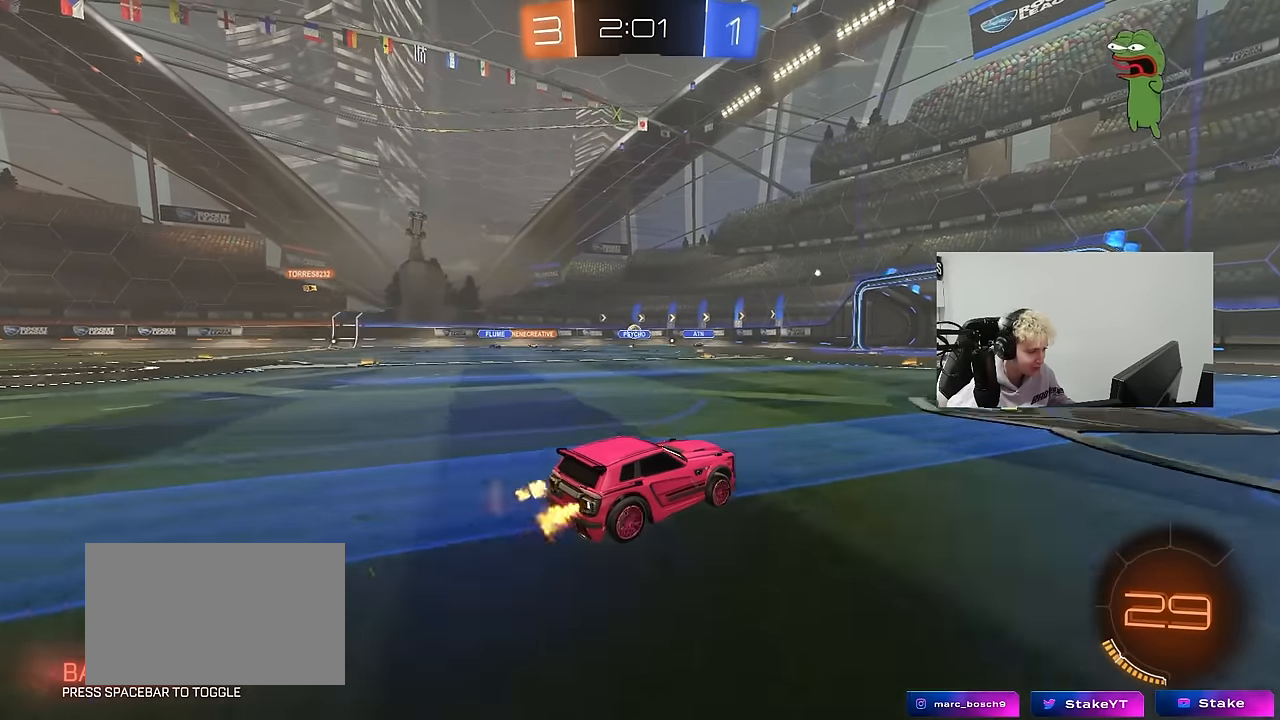
{"keys": ["w"], "mouse": [], "mouse_move": "still", "events": [[50, "d", "down"], [150, "d", "up"], [233, "a", "down"], [383, "a", "up"]]}
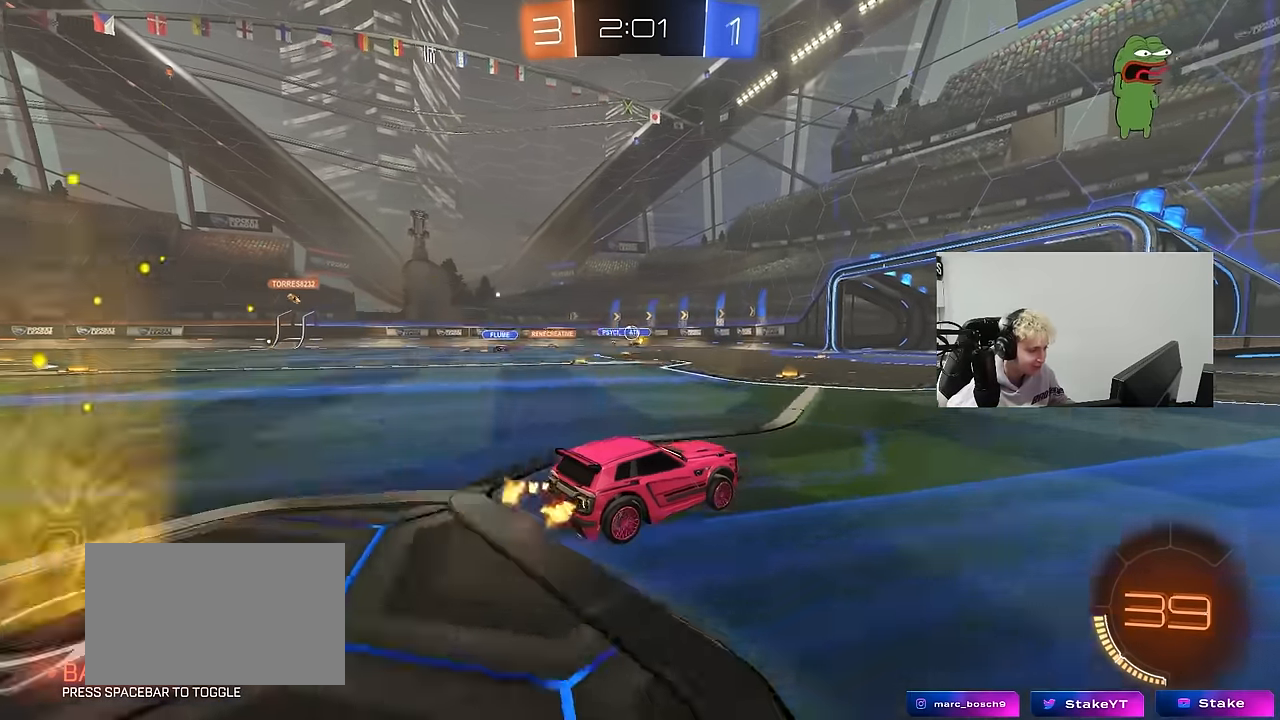
{"keys": ["d", "s"], "mouse": [], "mouse_move": "still", "events": [[17, "a", "down"], [17, "shift", "down"], [150, "shift", "up"], [250, "a", "up"], [250, "w", "up"], [300, "a", "down"], [300, "s", "down"], [483, "a", "up"], [483, "d", "down"]]}
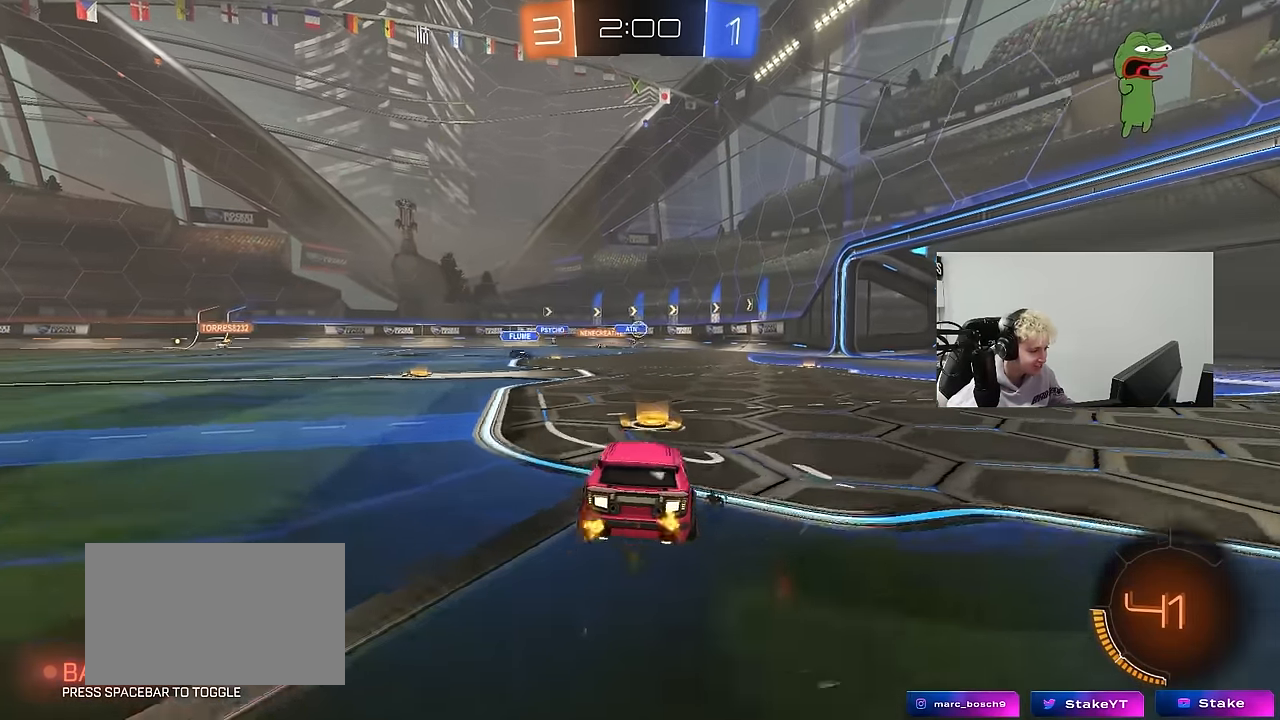
{"keys": ["a", "w"], "mouse": [], "mouse_move": "still", "events": [[33, "s", "up"], [133, "d", "up"], [217, "a", "down"], [217, "w", "down"]]}
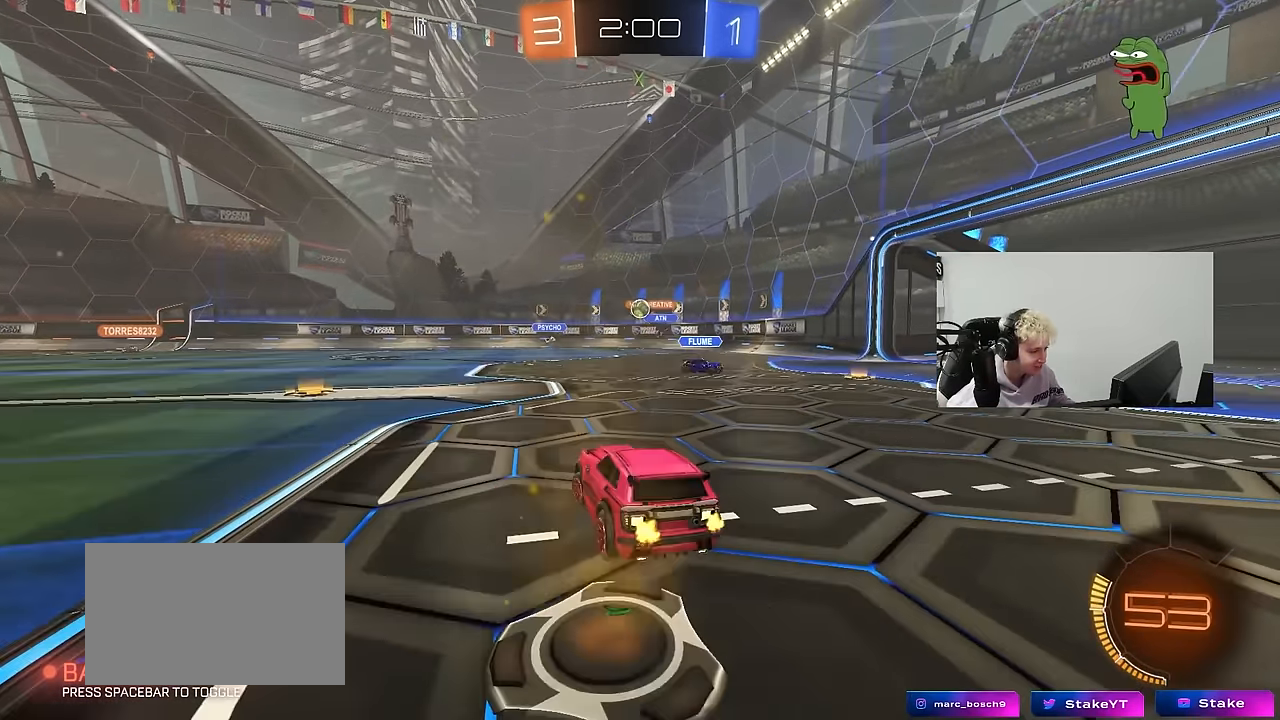
{"keys": ["d", "w"], "mouse": [], "mouse_move": "still", "events": [[283, "a", "up"], [417, "d", "down"]]}
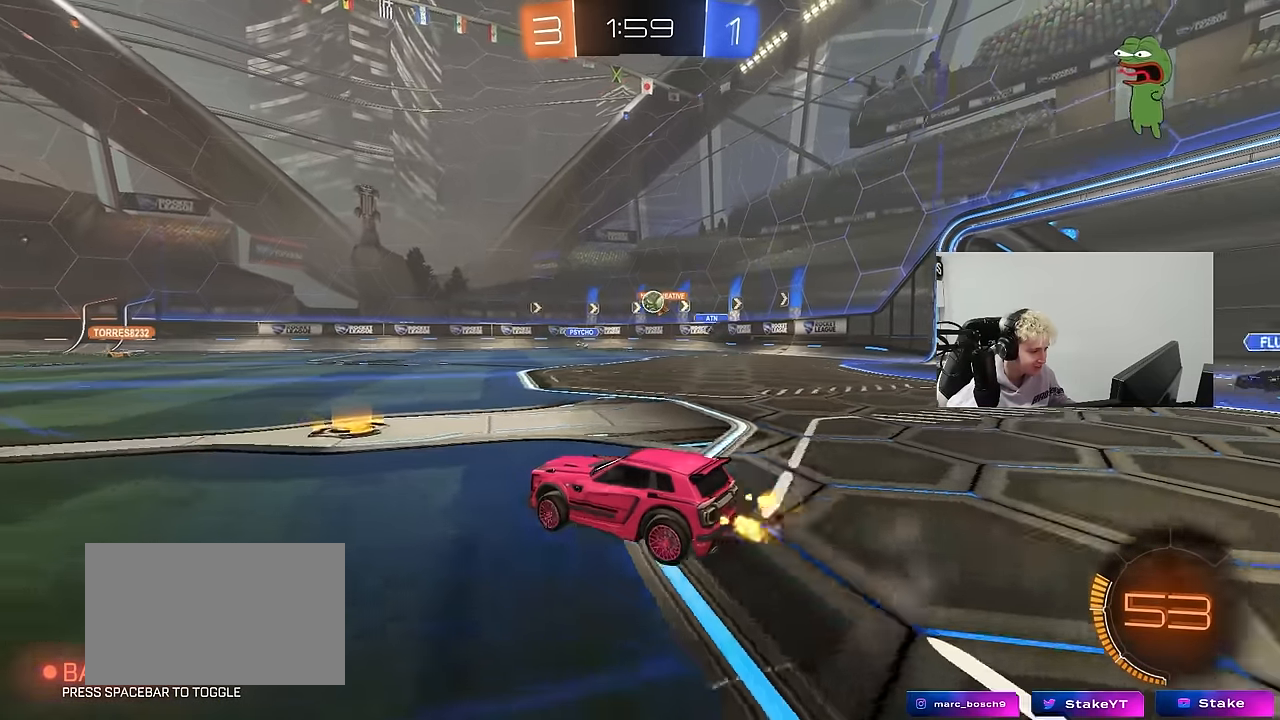
{"keys": ["w"], "mouse": [], "mouse_move": "still", "events": [[17, "d", "up"], [67, "w", "up"], [117, "d", "down"], [200, "d", "up"], [300, "w", "down"], [350, "d", "down"], [483, "d", "up"]]}
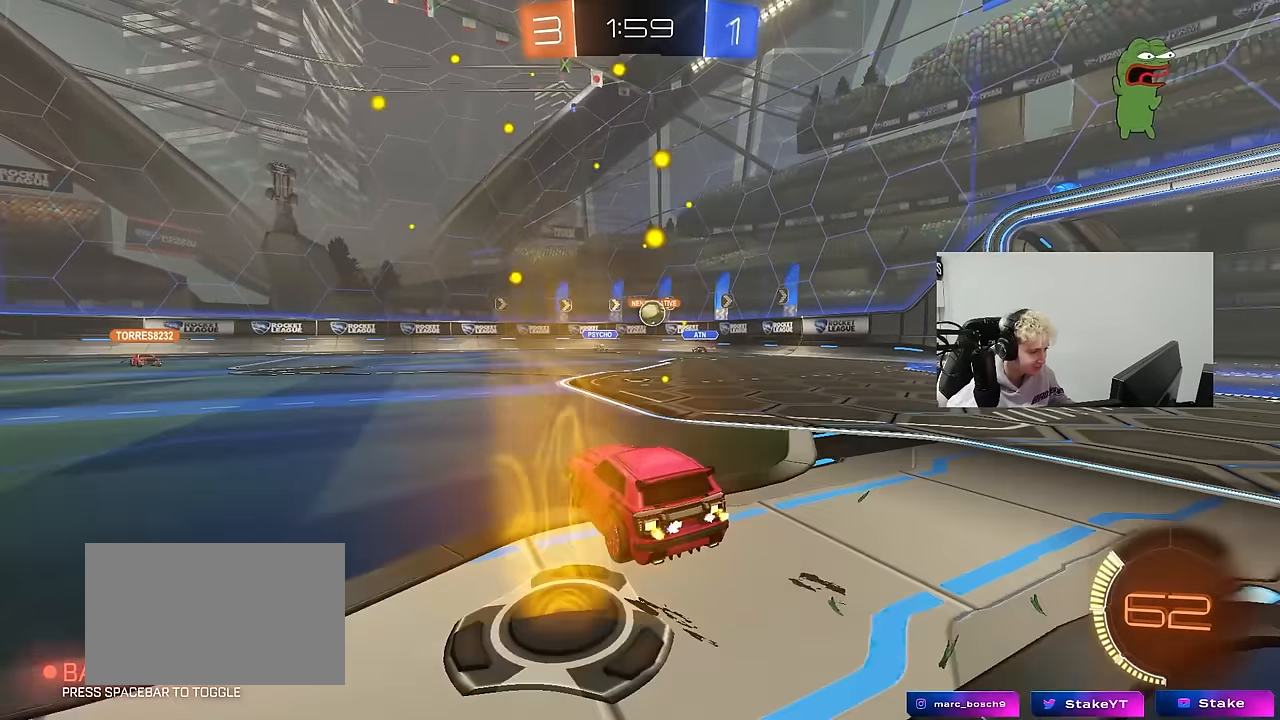
{"keys": ["a", "w"], "mouse": ["left"], "mouse_move": "still", "events": [[33, "a", "down"], [83, "shift", "down"], [217, "shift", "up"], [450, "mouse_left", "down"]]}
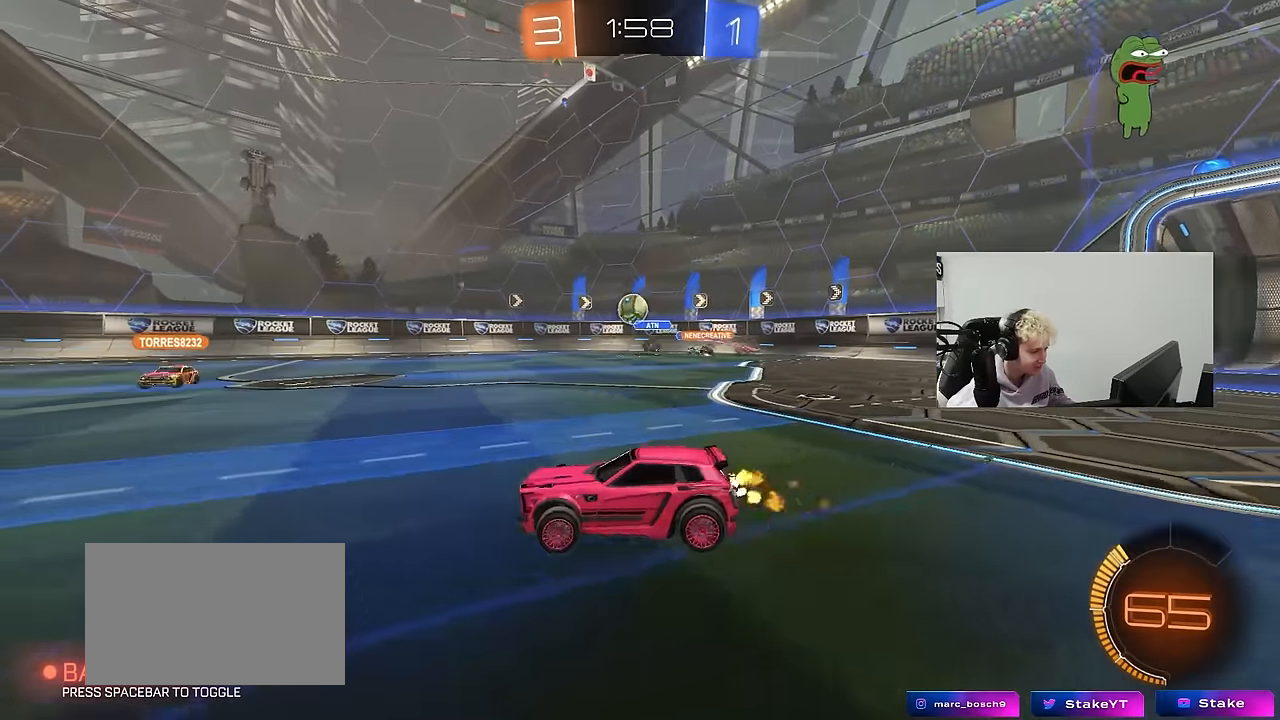
{"keys": ["a", "s", "shift"], "mouse": ["right"], "mouse_move": "down", "events": [[100, "mouse_left", "up"], [150, "a", "up"], [150, "d", "down"], [233, "mouse_left", "down"], [233, "mouse_right", "down"], [283, "d", "up"], [283, "shift", "down"], [333, "a", "down"], [333, "mouse_right", "up"], [367, "mouse_right", "down"], [433, "s", "down"], [433, "w", "up"], [467, "mouse_left", "up"]]}
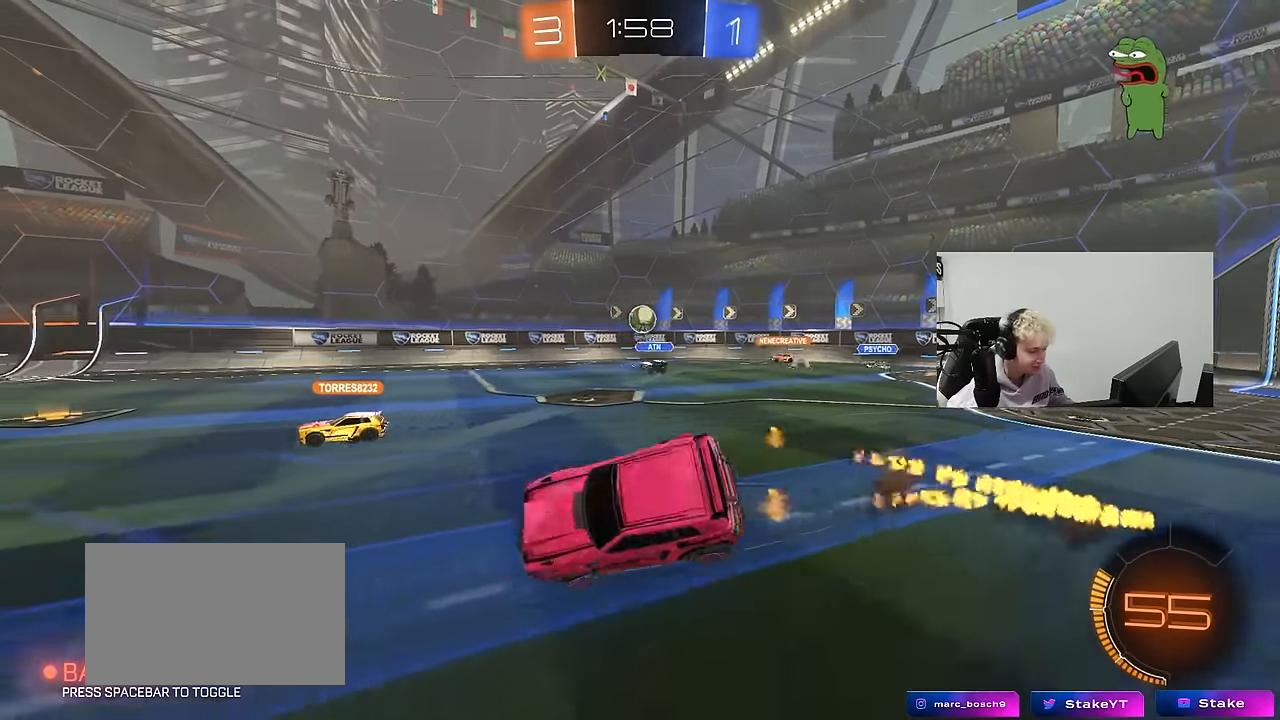
{"keys": ["a", "s", "shift"], "mouse": [], "mouse_move": "still", "events": [[67, "mouse_right", "up"], [400, "s", "up"], [483, "s", "down"]]}
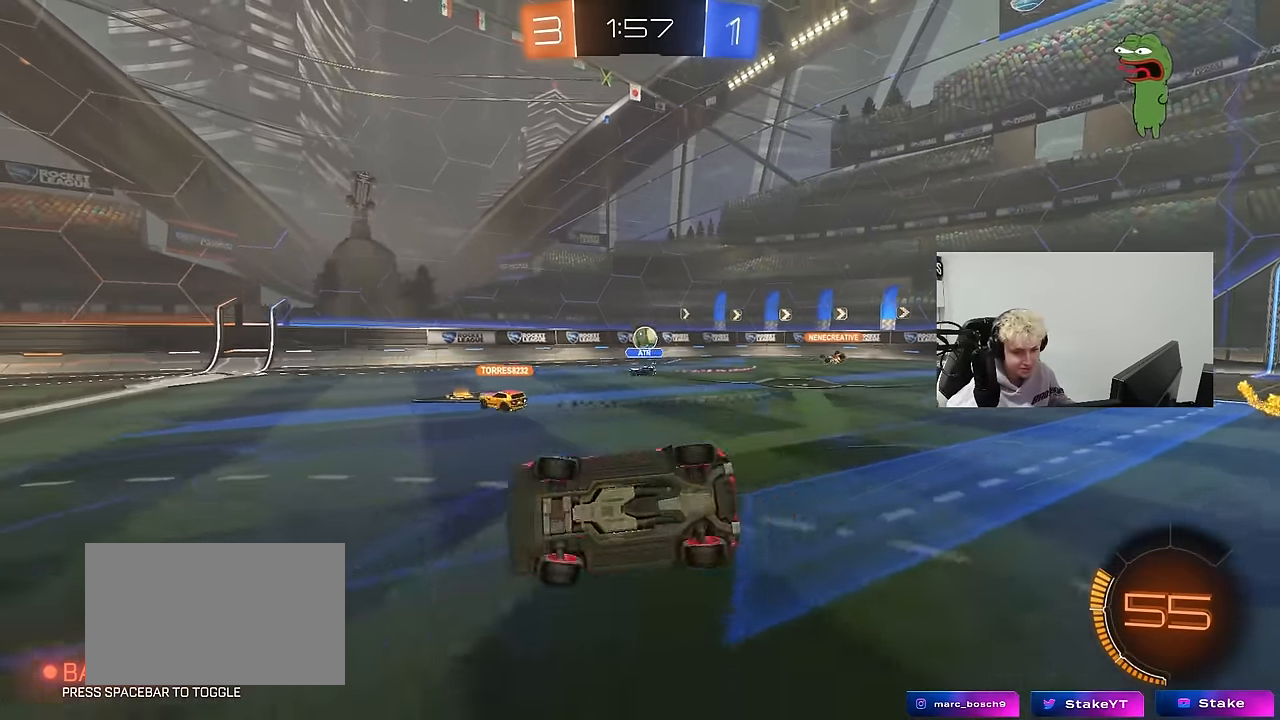
{"keys": ["a", "w"], "mouse": [], "mouse_move": "still", "events": [[133, "shift", "up"], [267, "a", "up"], [267, "s", "up"], [417, "a", "down"], [417, "w", "down"]]}
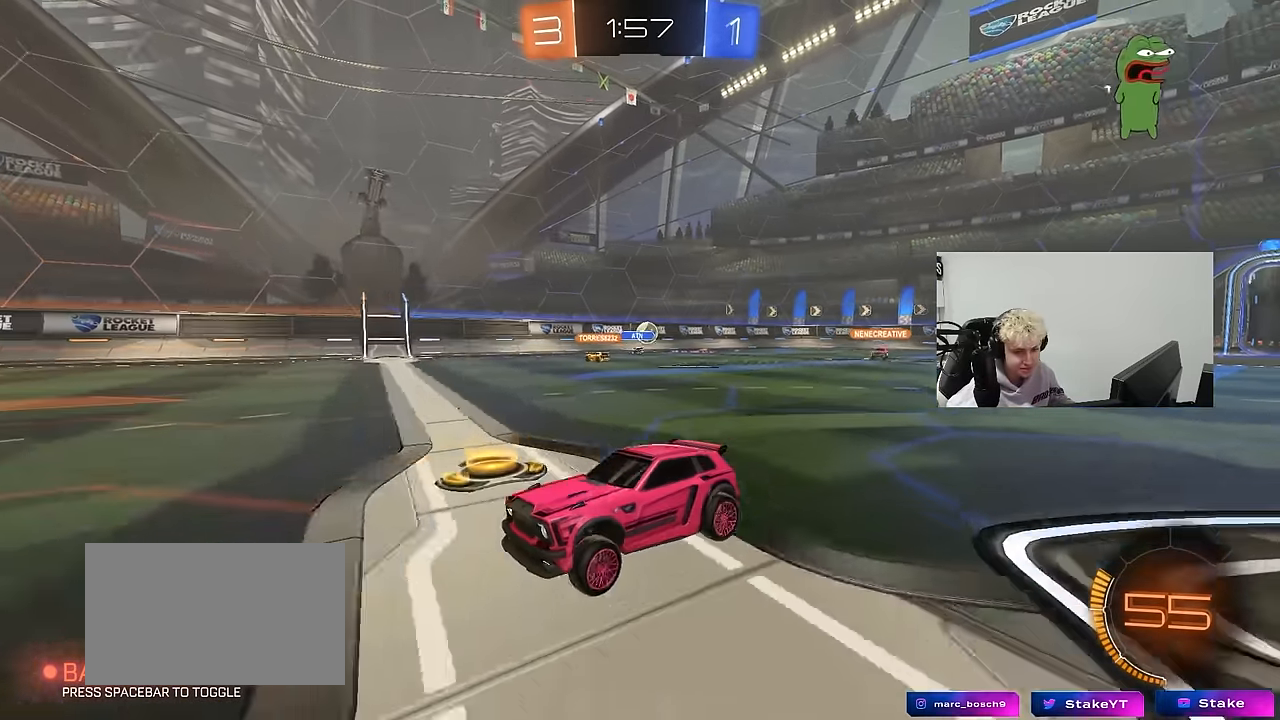
{"keys": ["d", "shift", "w"], "mouse": [], "mouse_move": "still", "events": [[183, "a", "up"], [283, "d", "down"], [383, "shift", "down"]]}
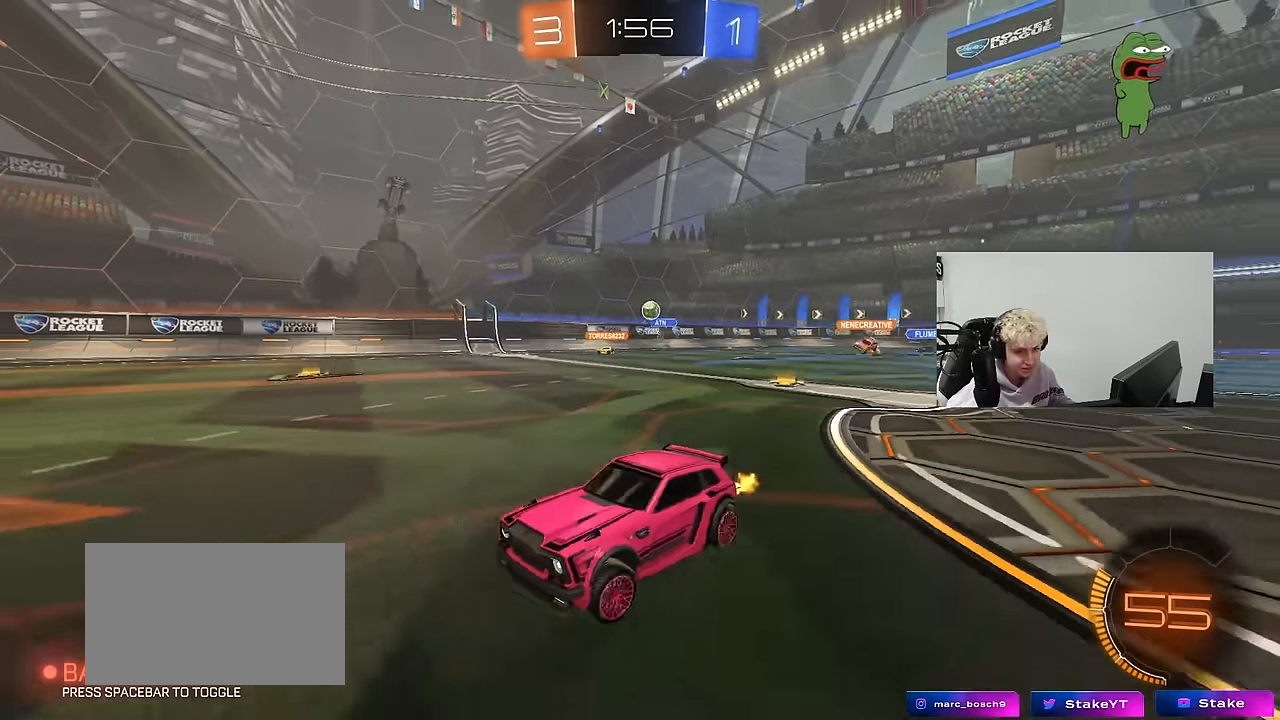
{"keys": ["w"], "mouse": [], "mouse_move": "still", "events": [[17, "shift", "up"], [483, "d", "up"]]}
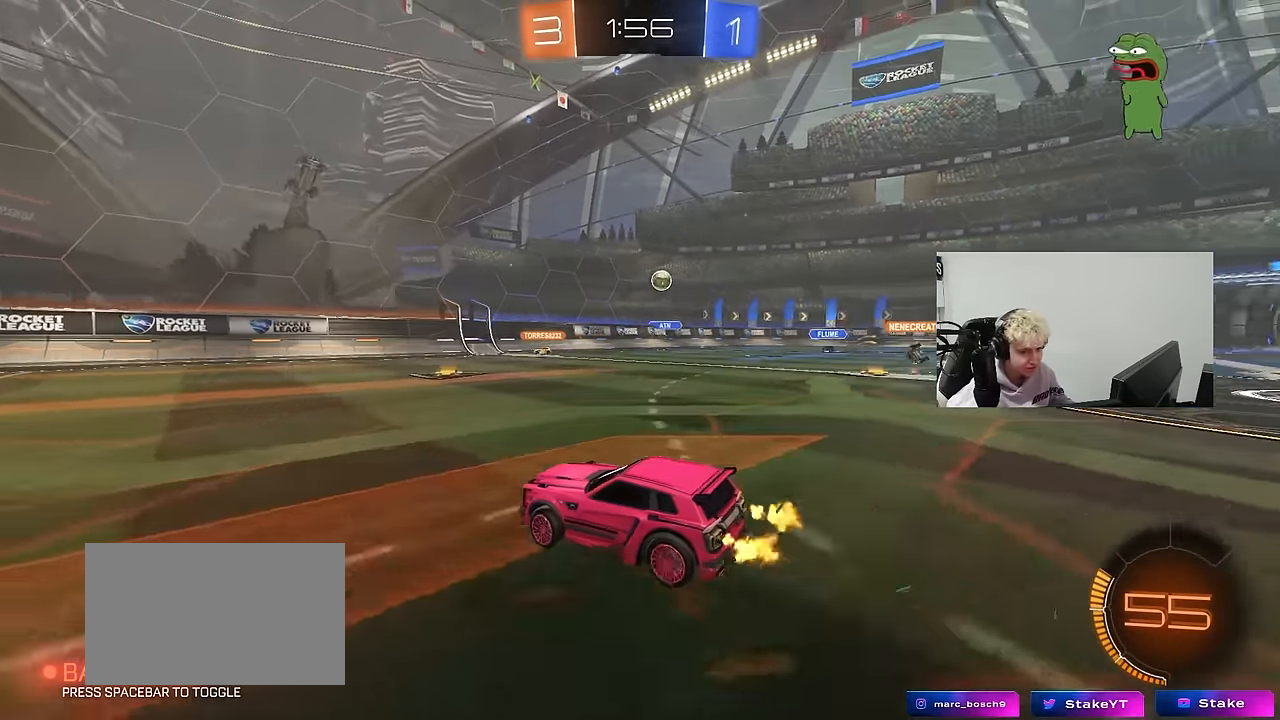
{"keys": ["d", "w"], "mouse": [], "mouse_move": "still", "events": [[267, "d", "down"], [400, "d", "up"], [450, "d", "down"]]}
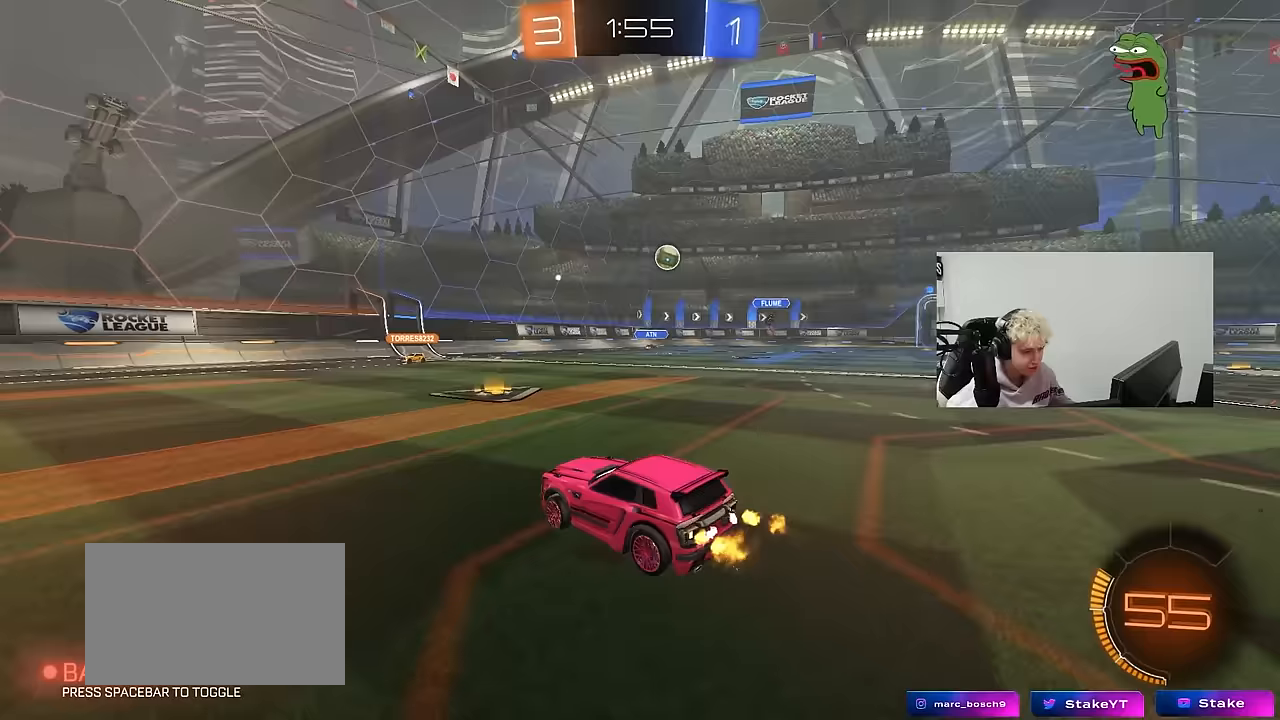
{"keys": ["a", "w"], "mouse": [], "mouse_move": "still", "events": [[50, "a", "down"], [50, "shift", "down"], [100, "d", "up"], [183, "shift", "up"], [417, "shift", "down"], [467, "shift", "up"]]}
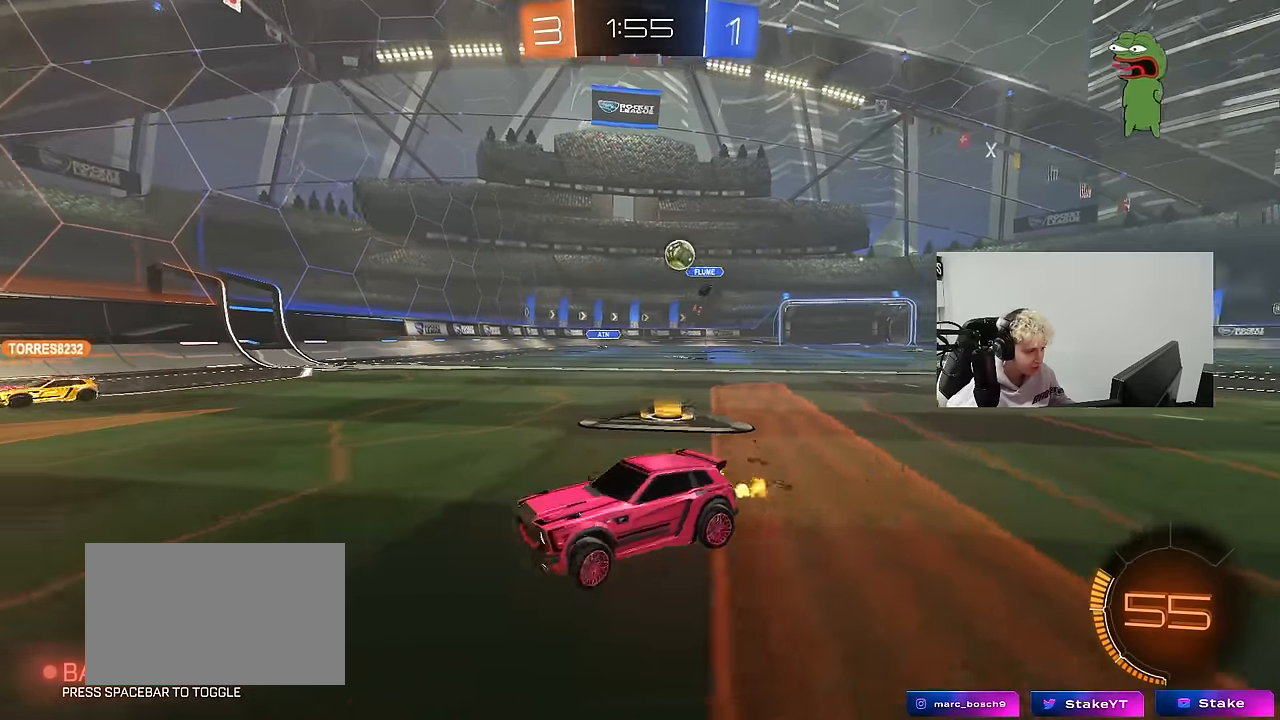
{"keys": ["a", "w"], "mouse": [], "mouse_move": "still", "events": [[250, "shift", "down"], [400, "shift", "up"]]}
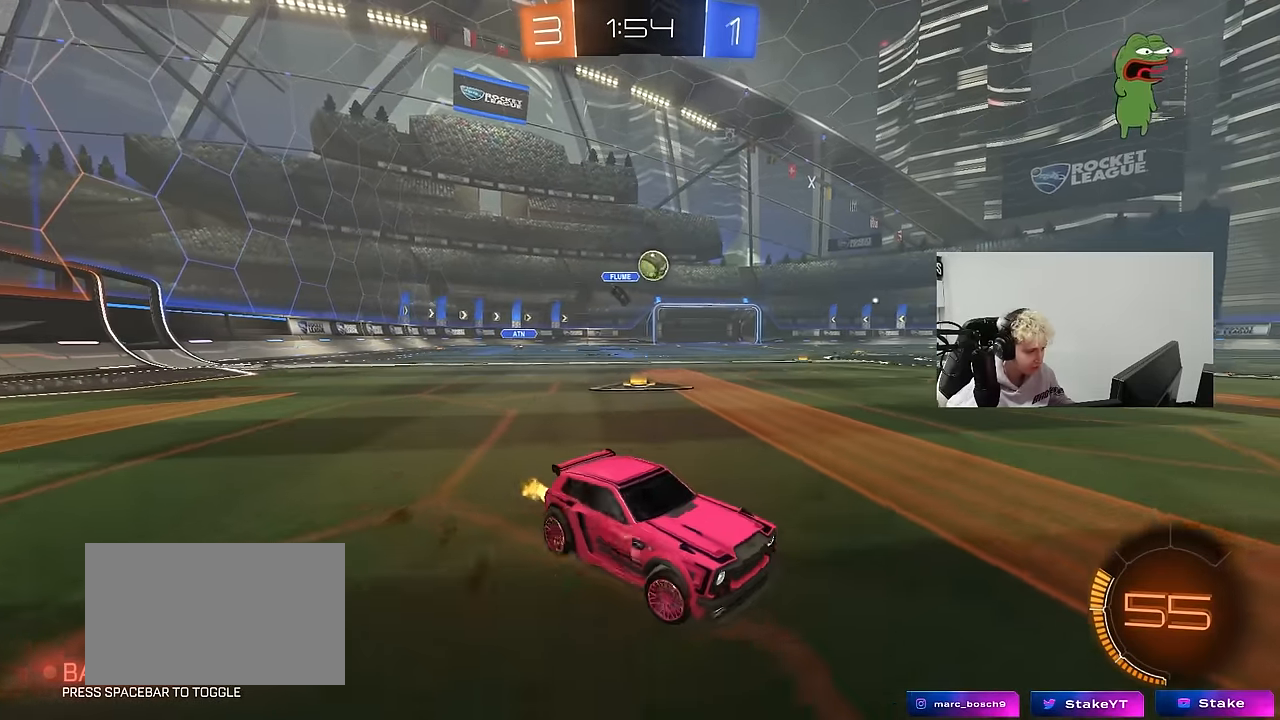
{"keys": ["a", "w"], "mouse": ["left"], "mouse_move": "still", "events": [[133, "mouse_left", "down"]]}
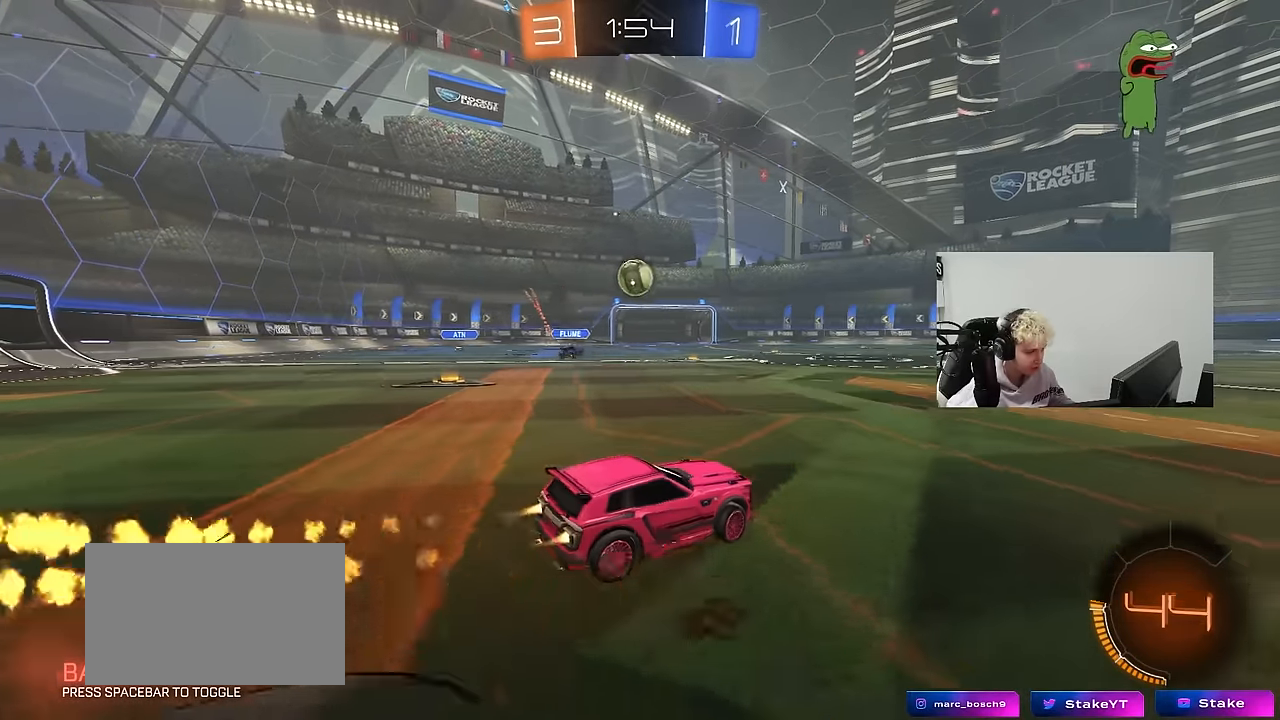
{"keys": [], "mouse": ["left"], "mouse_move": "down", "events": [[183, "a", "up"], [283, "d", "down"], [283, "w", "up"], [333, "mouse_right", "down"], [383, "d", "up"], [383, "s", "down"], [467, "mouse_right", "up"], [467, "s", "up"]]}
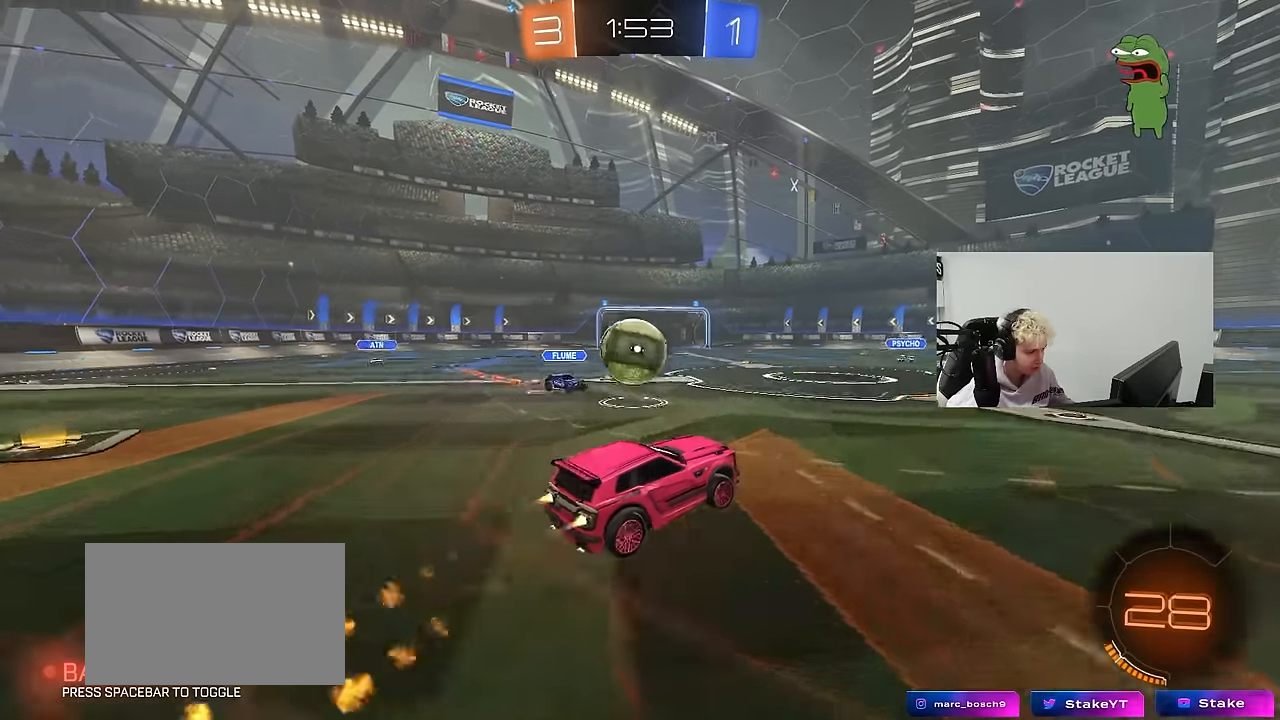
{"keys": ["a", "shift"], "mouse": [], "mouse_move": "still", "events": [[67, "a", "down"], [67, "shift", "down"], [117, "mouse_right", "down"], [300, "mouse_left", "up"], [300, "mouse_right", "up"]]}
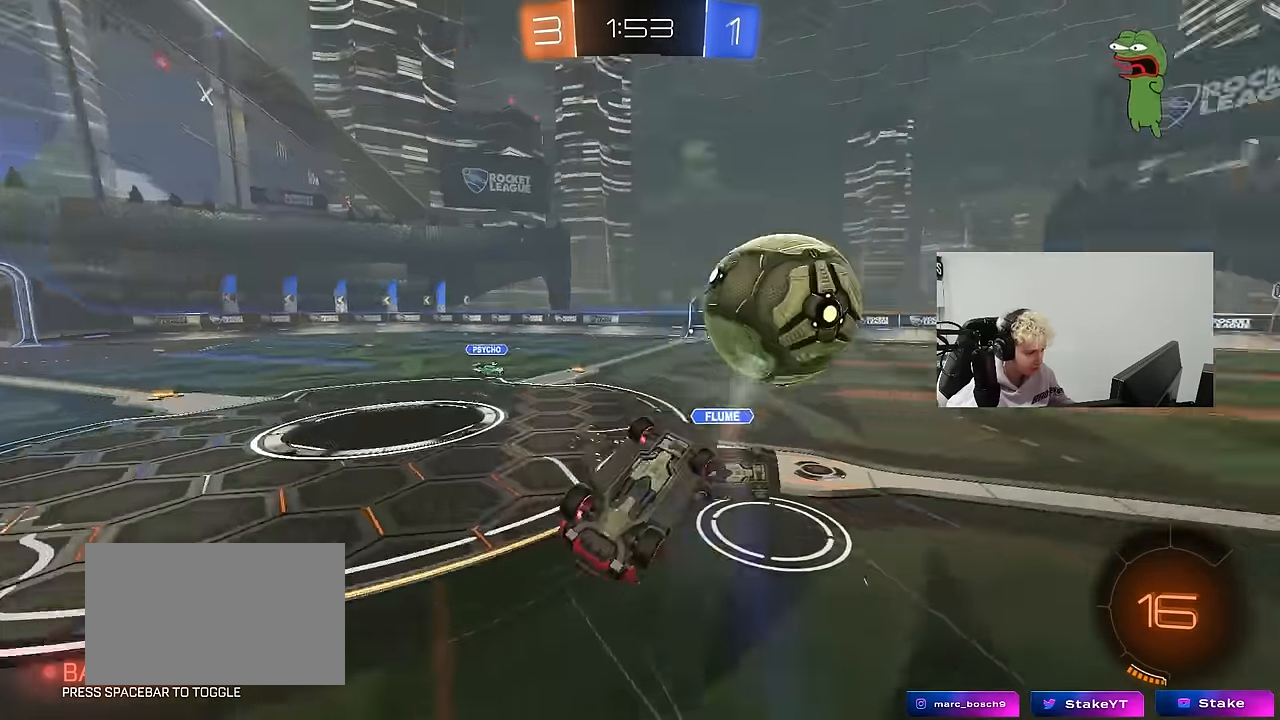
{"keys": ["a", "w"], "mouse": [], "mouse_move": "still", "events": [[317, "shift", "up"], [317, "w", "down"], [417, "a", "up"], [500, "a", "down"]]}
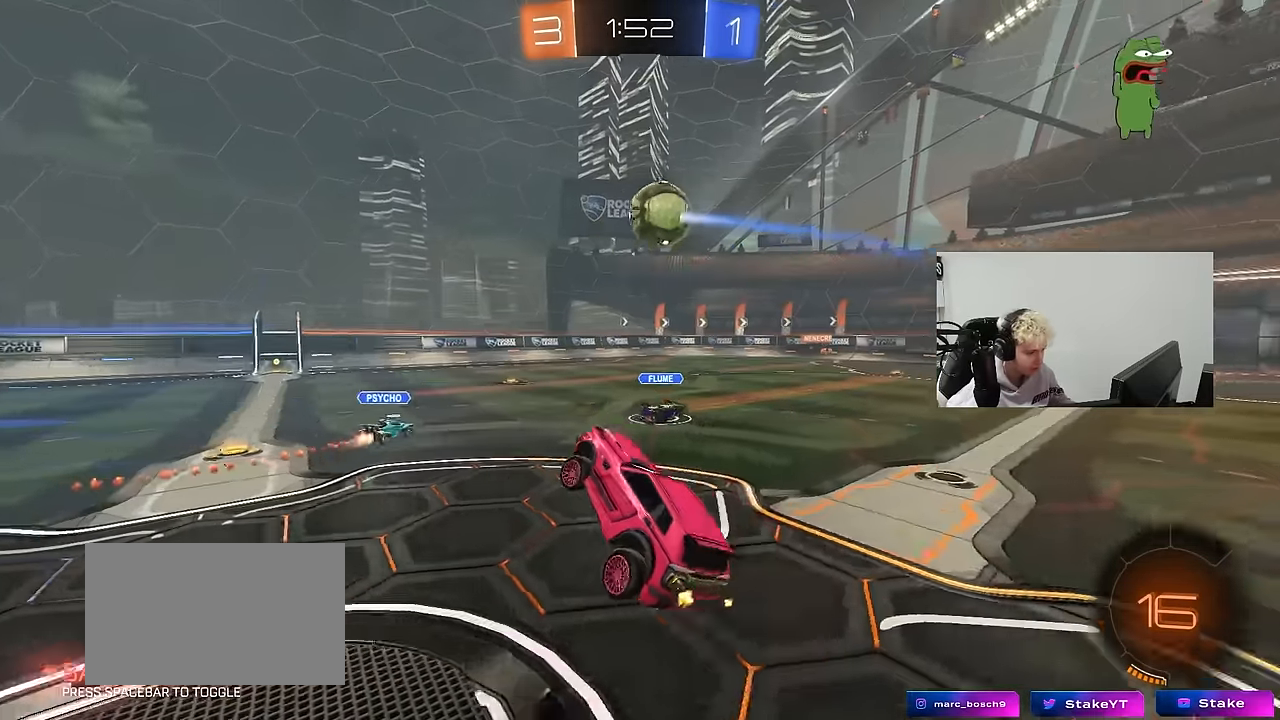
{"keys": ["d", "w"], "mouse": [], "mouse_move": "still", "events": [[150, "a", "up"], [200, "space", "down"], [200, "w", "up"], [333, "d", "down"], [333, "space", "up"], [383, "w", "down"]]}
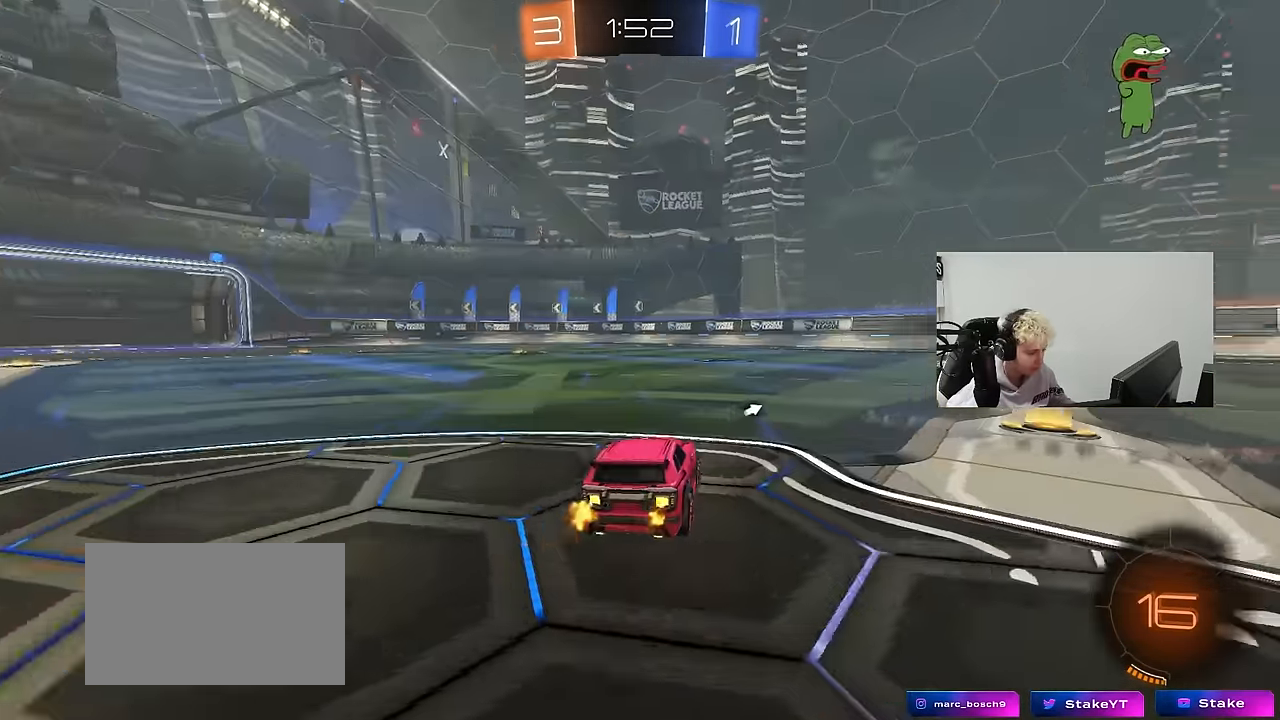
{"keys": ["w"], "mouse": ["left", "right"], "mouse_move": "still", "events": [[17, "mouse_left", "down"], [300, "d", "up"], [350, "mouse_right", "down"], [433, "mouse_right", "up"], [483, "mouse_right", "down"]]}
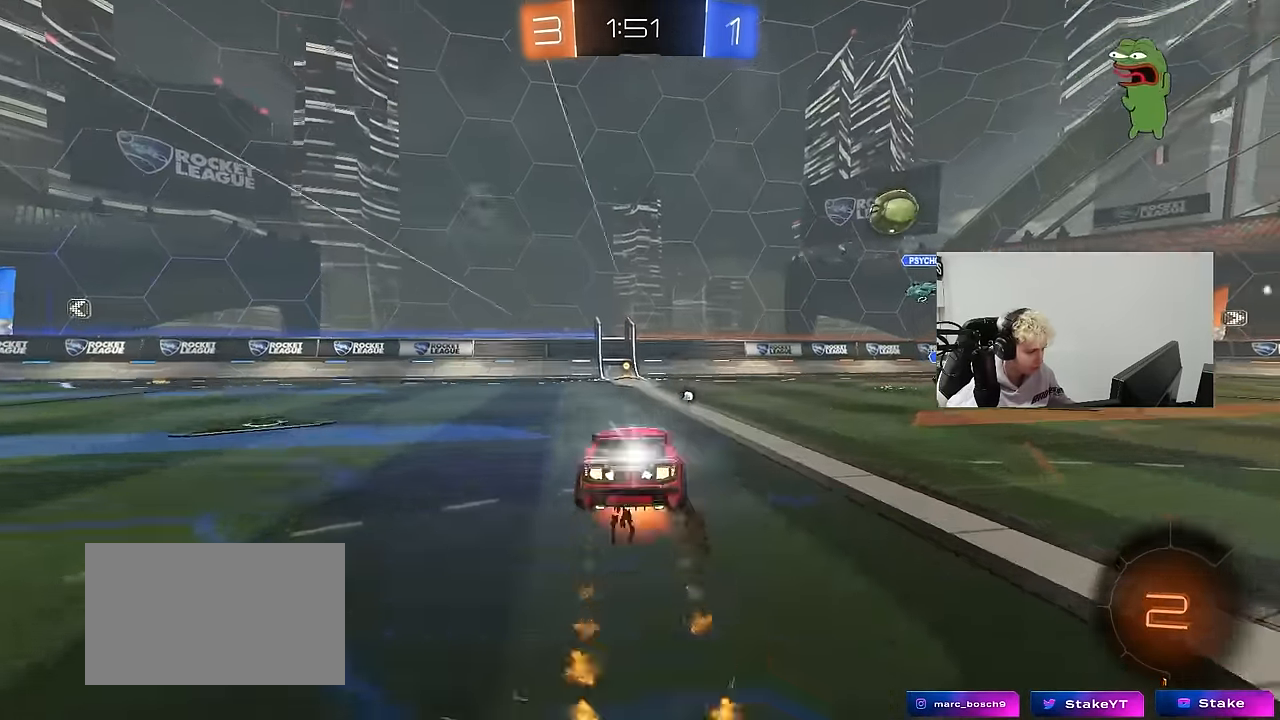
{"keys": [], "mouse": [], "mouse_move": "still", "events": [[83, "mouse_left", "up"], [167, "mouse_right", "up"], [317, "space", "down"], [450, "space", "up"], [450, "w", "up"]]}
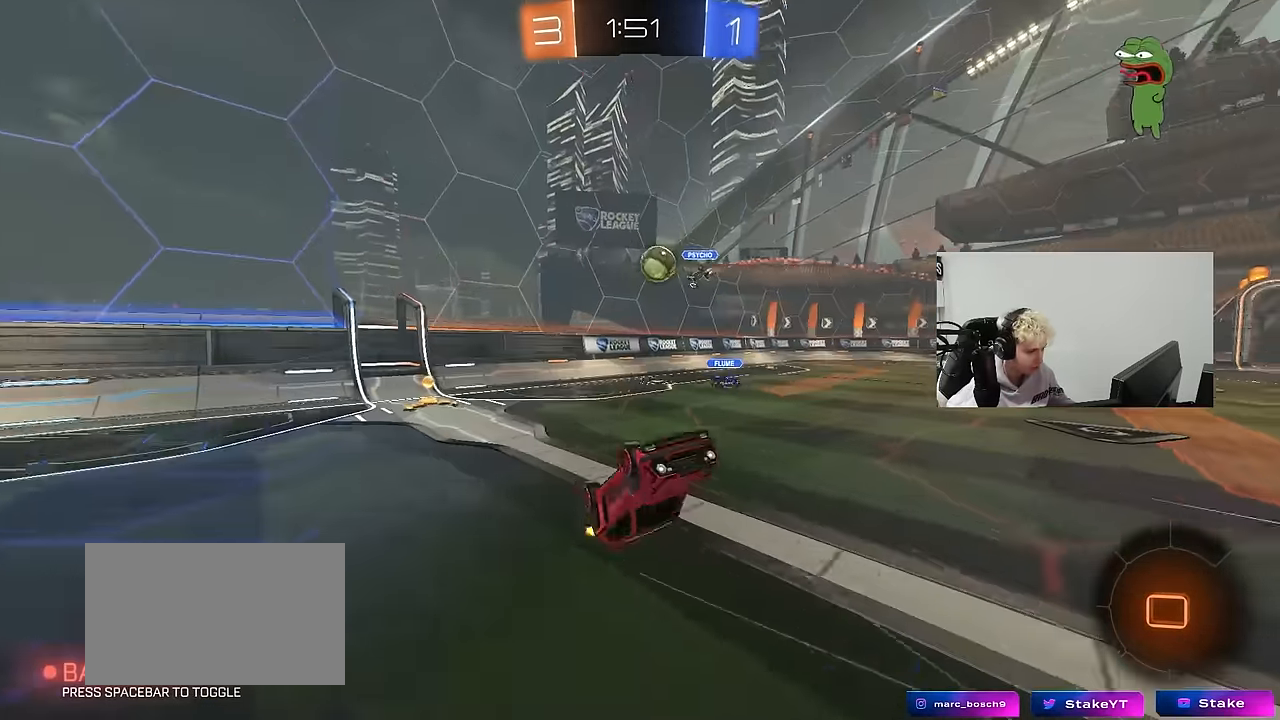
{"keys": ["d", "w"], "mouse": [], "mouse_move": "still", "events": [[333, "d", "down"], [467, "w", "down"]]}
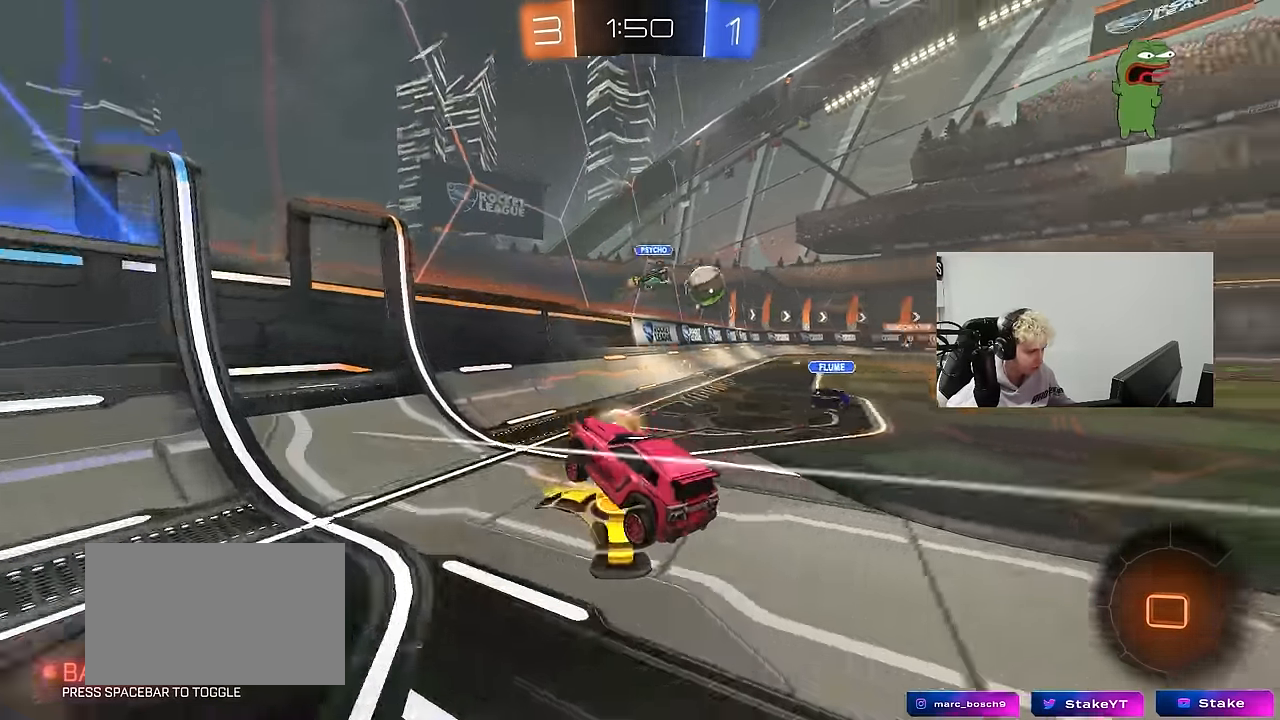
{"keys": ["a", "w"], "mouse": [], "mouse_move": "still", "events": [[200, "shift", "down"], [300, "shift", "up"], [483, "a", "down"], [483, "d", "up"]]}
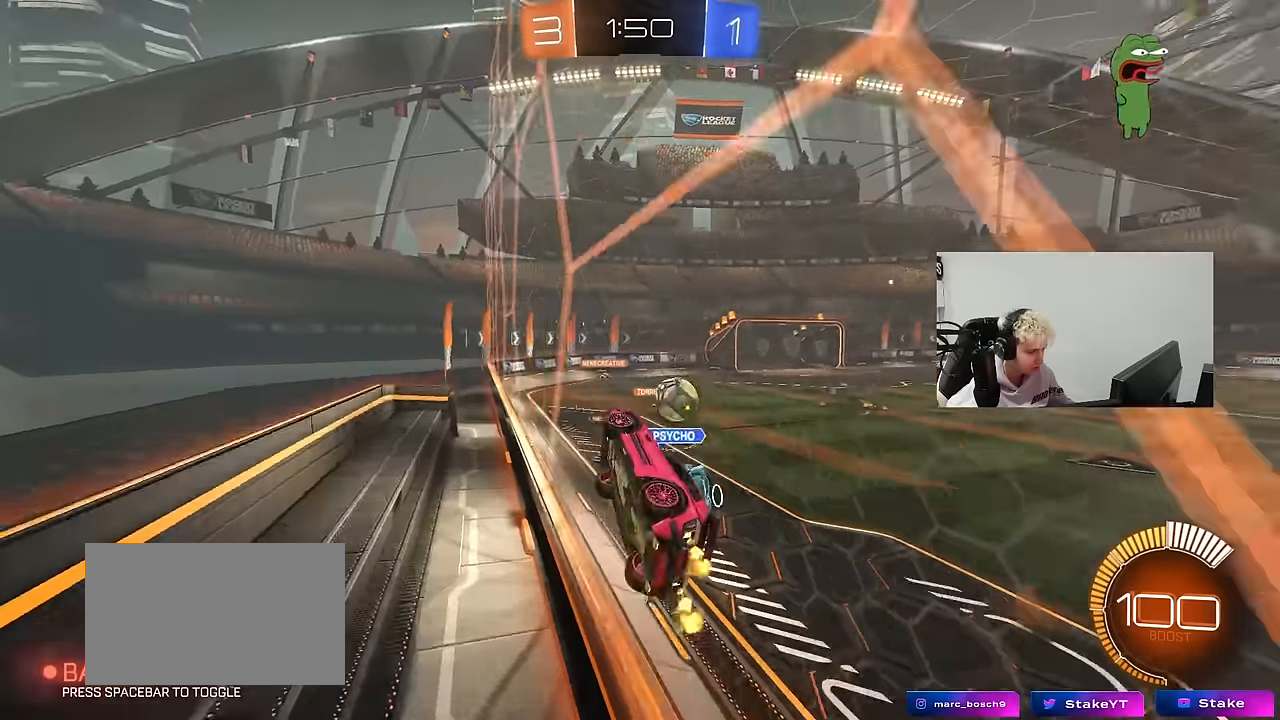
{"keys": ["d", "shift", "w"], "mouse": [], "mouse_move": "still", "events": [[83, "shift", "down"], [183, "shift", "up"], [216, "a", "up"], [266, "d", "down"], [500, "shift", "down"]]}
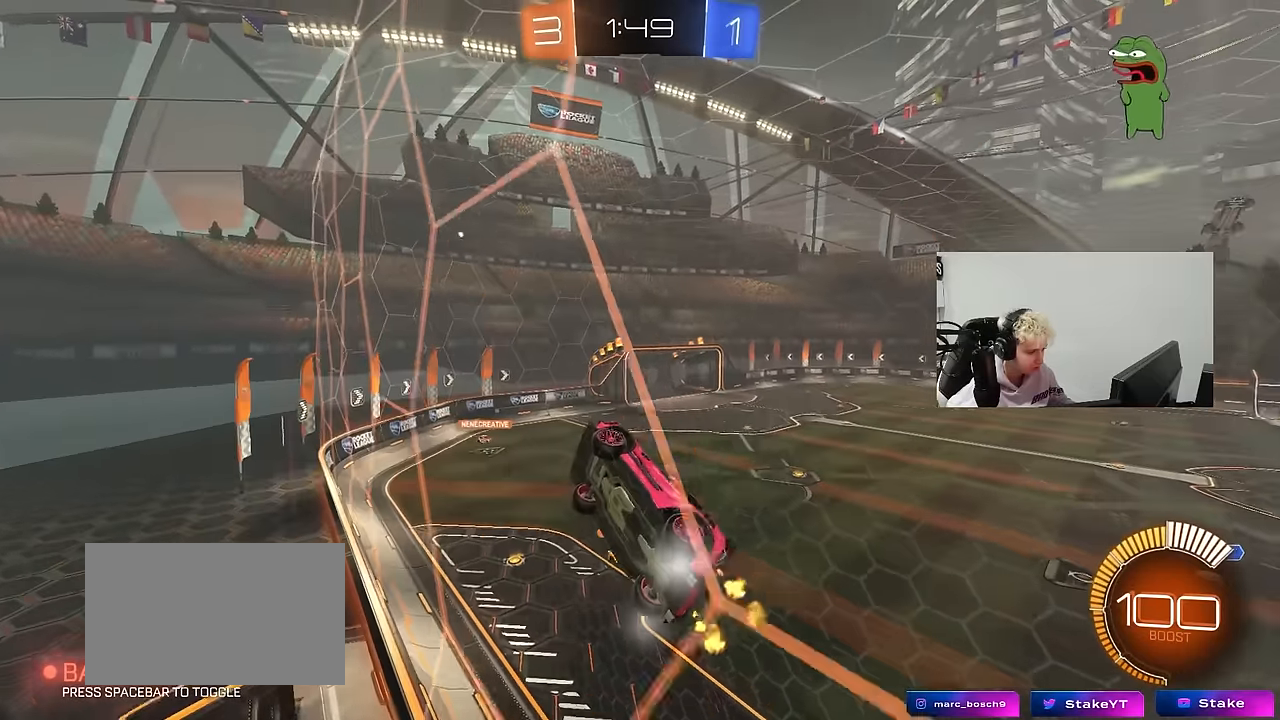
{"keys": ["w"], "mouse": [], "mouse_move": "still", "events": [[100, "shift", "up"], [333, "d", "up"]]}